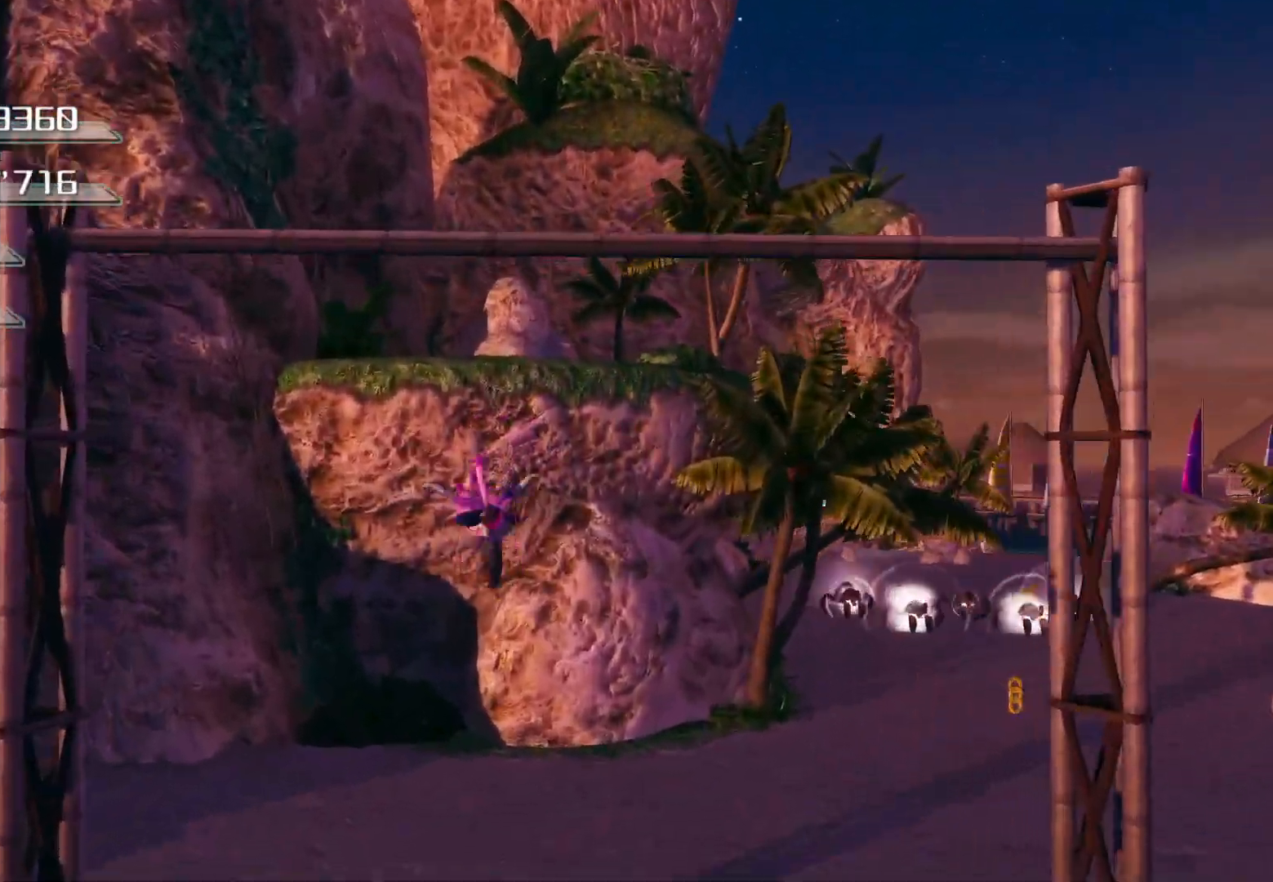
Gameplay with a controller (PlayStation layout); each line is a JSON object with the inputs held at the frame after it. "events" lists button and stick changes between this image and that frame as [ms after this image, input, new state], when the widget could be followed in between.
{"buttons": [], "left_stick": "up", "right_stick": "center", "events": []}
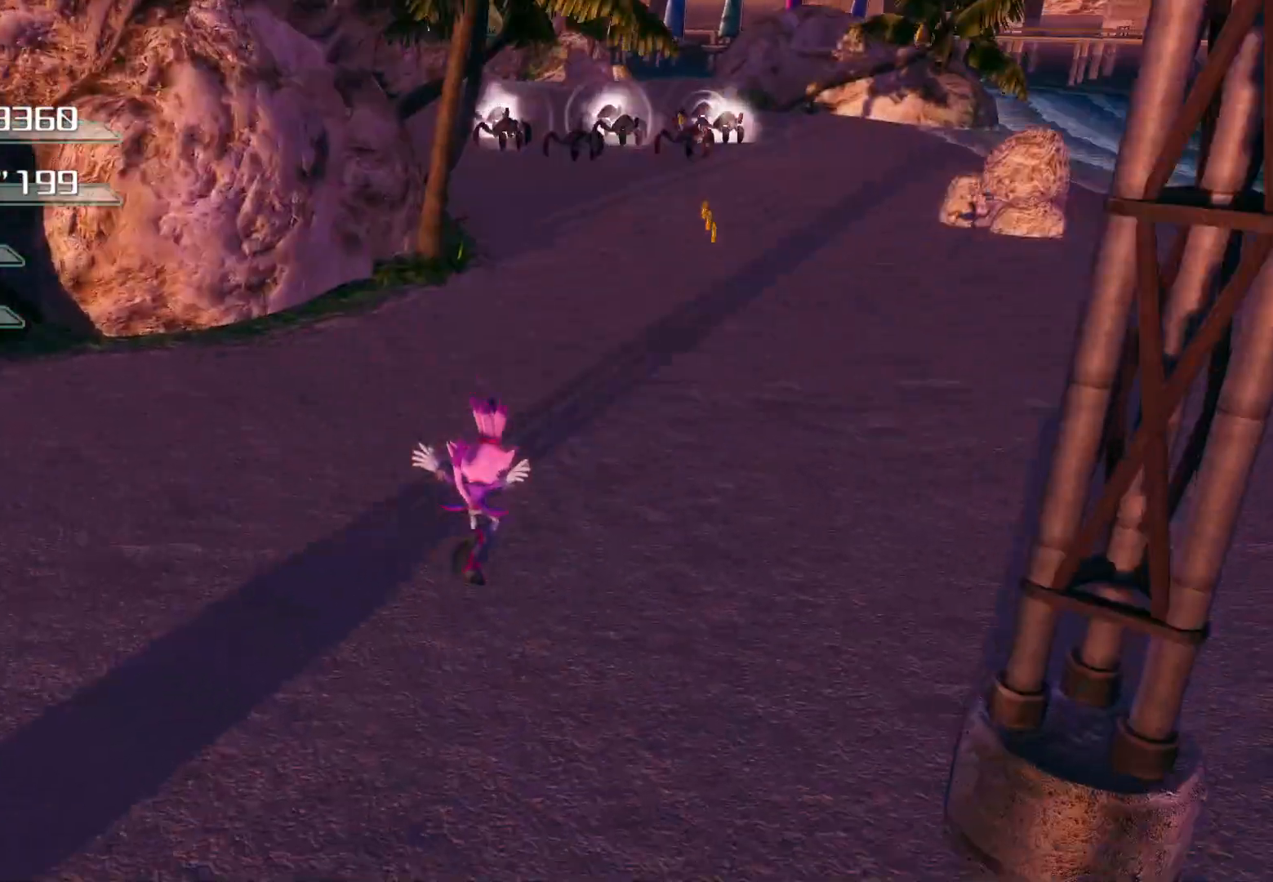
{"buttons": [], "left_stick": "up", "right_stick": "center", "events": []}
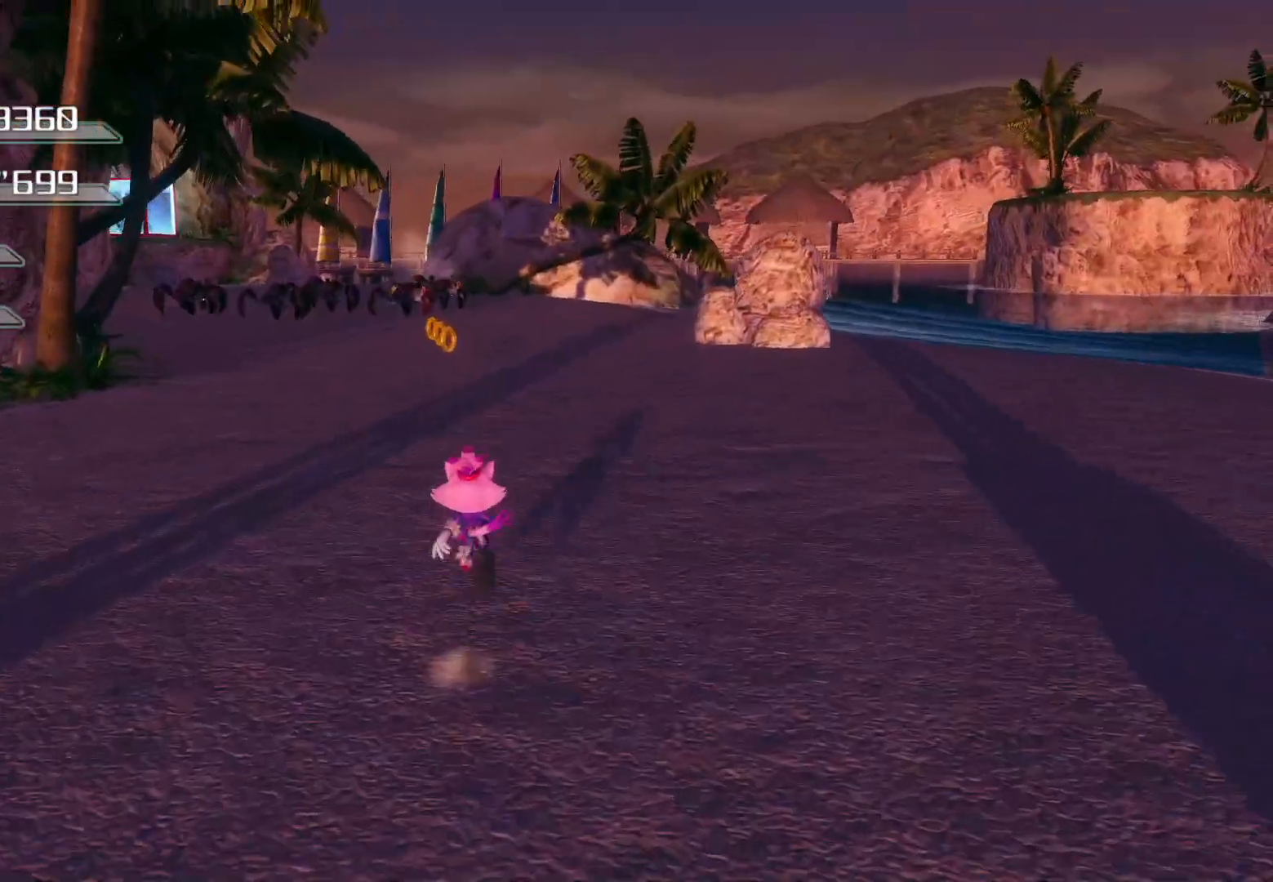
{"buttons": [], "left_stick": "up", "right_stick": "center", "events": []}
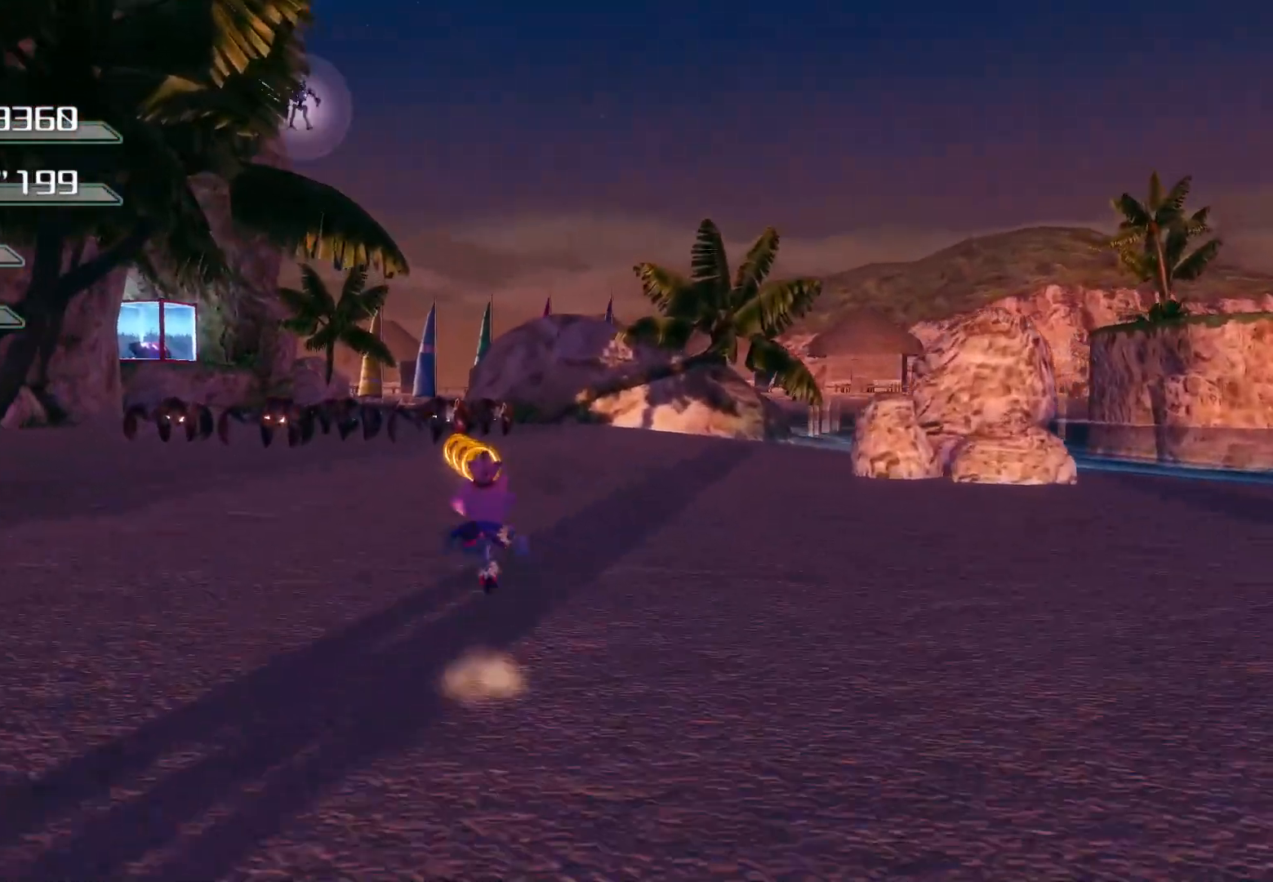
{"buttons": [], "left_stick": "up", "right_stick": "center", "events": []}
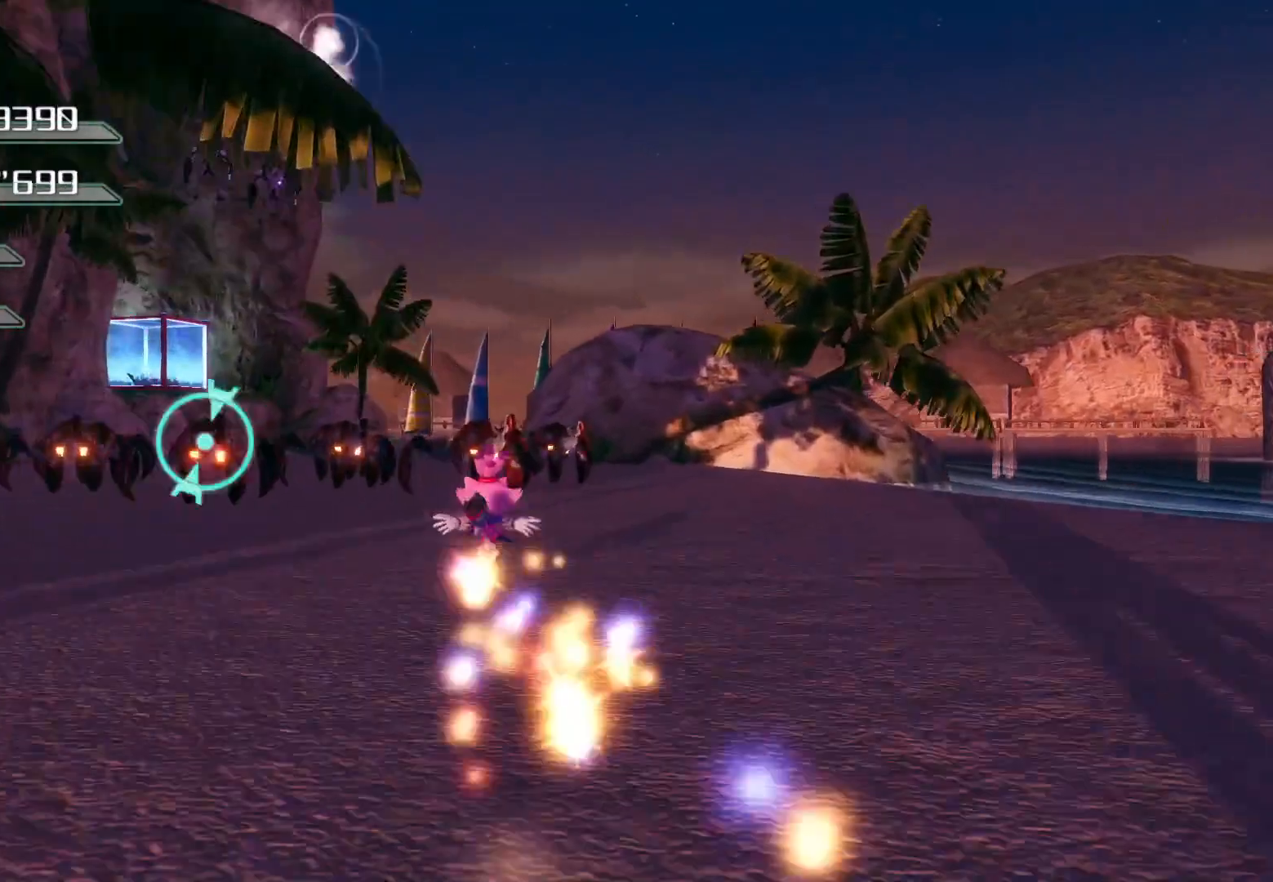
{"buttons": [], "left_stick": "up", "right_stick": "center", "events": [[167, "TRIANGLE", "down"], [267, "TRIANGLE", "up"]]}
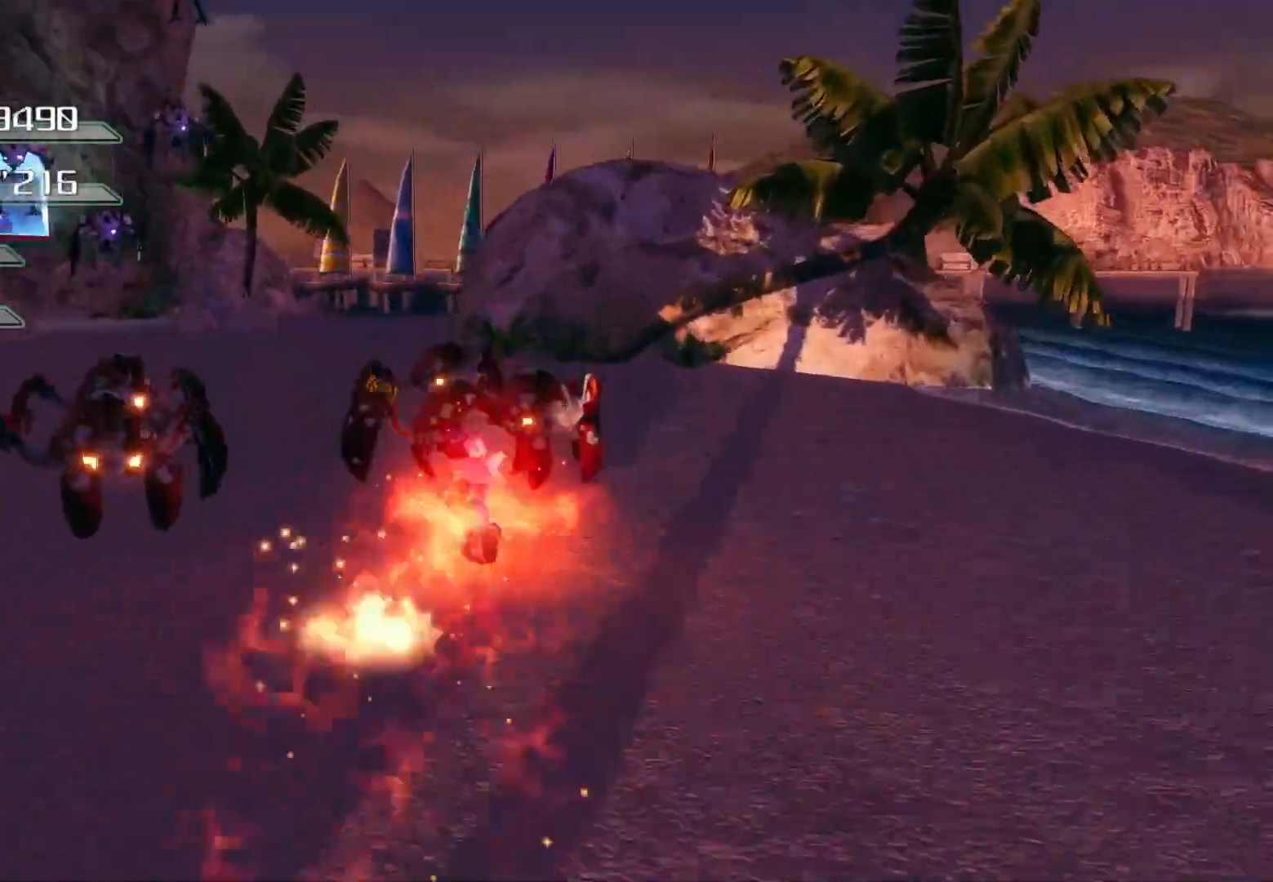
{"buttons": [], "left_stick": "down-left", "right_stick": "center", "events": [[151, "left_stick", "down-left"]]}
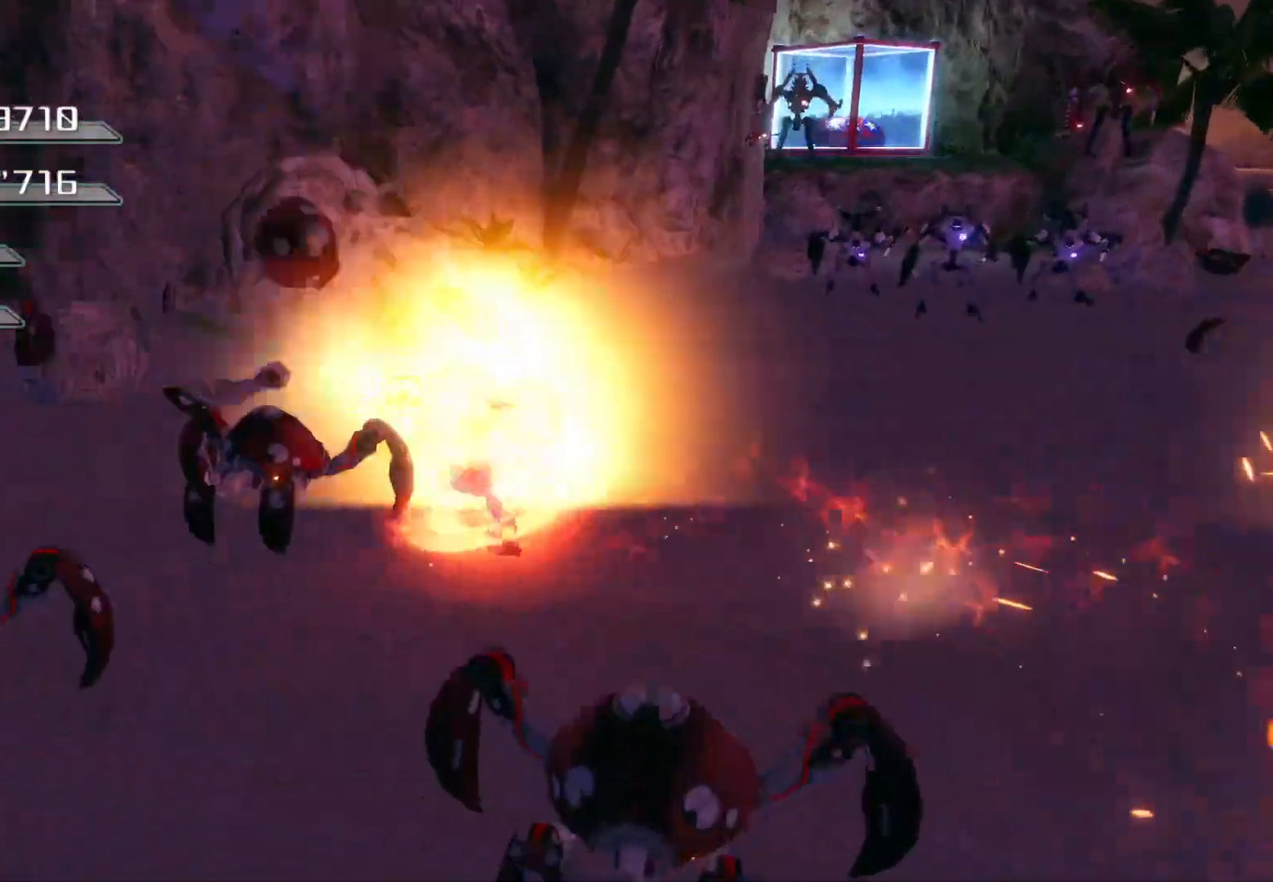
{"buttons": [], "left_stick": "up-right", "right_stick": "center", "events": [[118, "left_stick", "down"], [118, "right_stick", "right"], [235, "left_stick", "down-right"], [352, "left_stick", "right"], [436, "right_stick", "center"], [469, "left_stick", "up-right"]]}
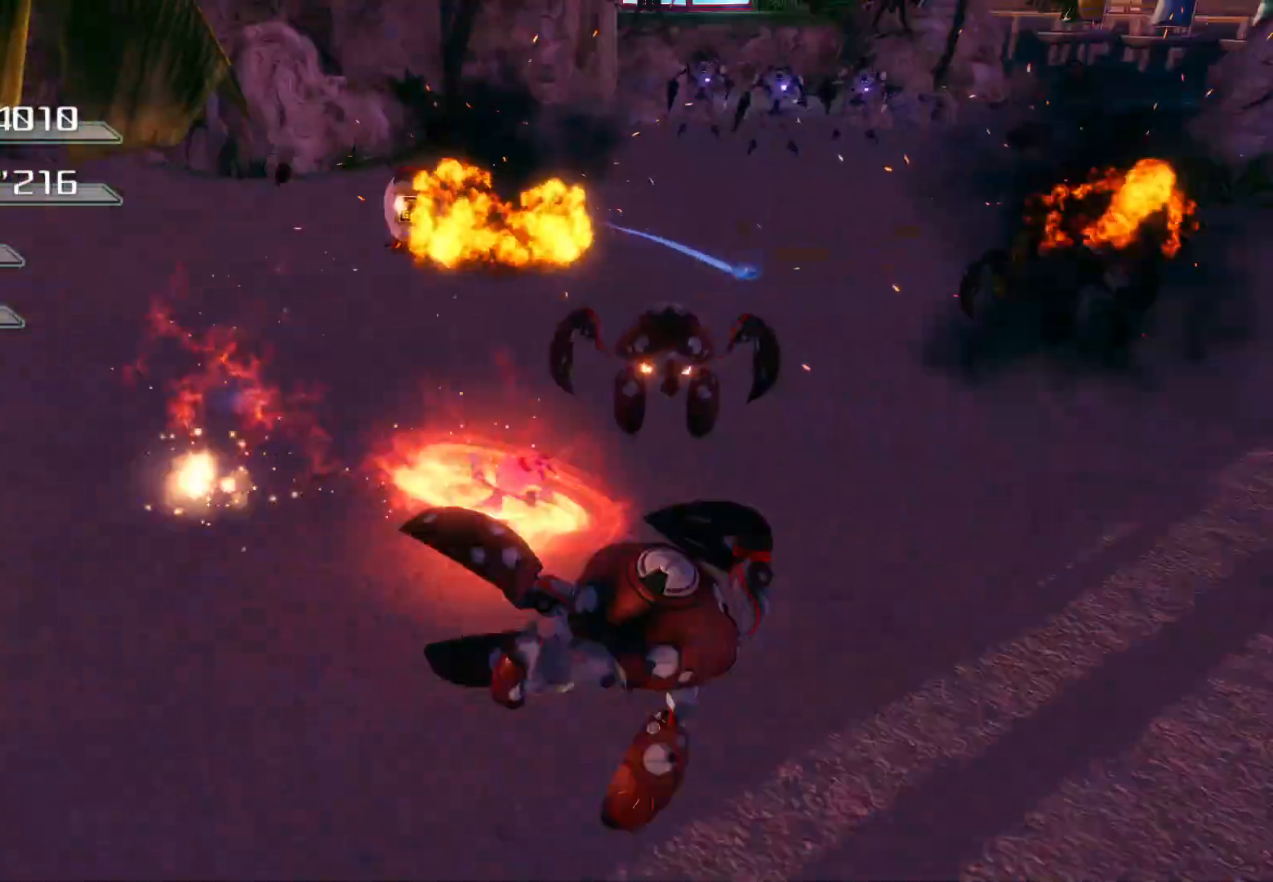
{"buttons": [], "left_stick": "down-left", "right_stick": "center", "events": [[235, "left_stick", "up"], [469, "left_stick", "down-left"]]}
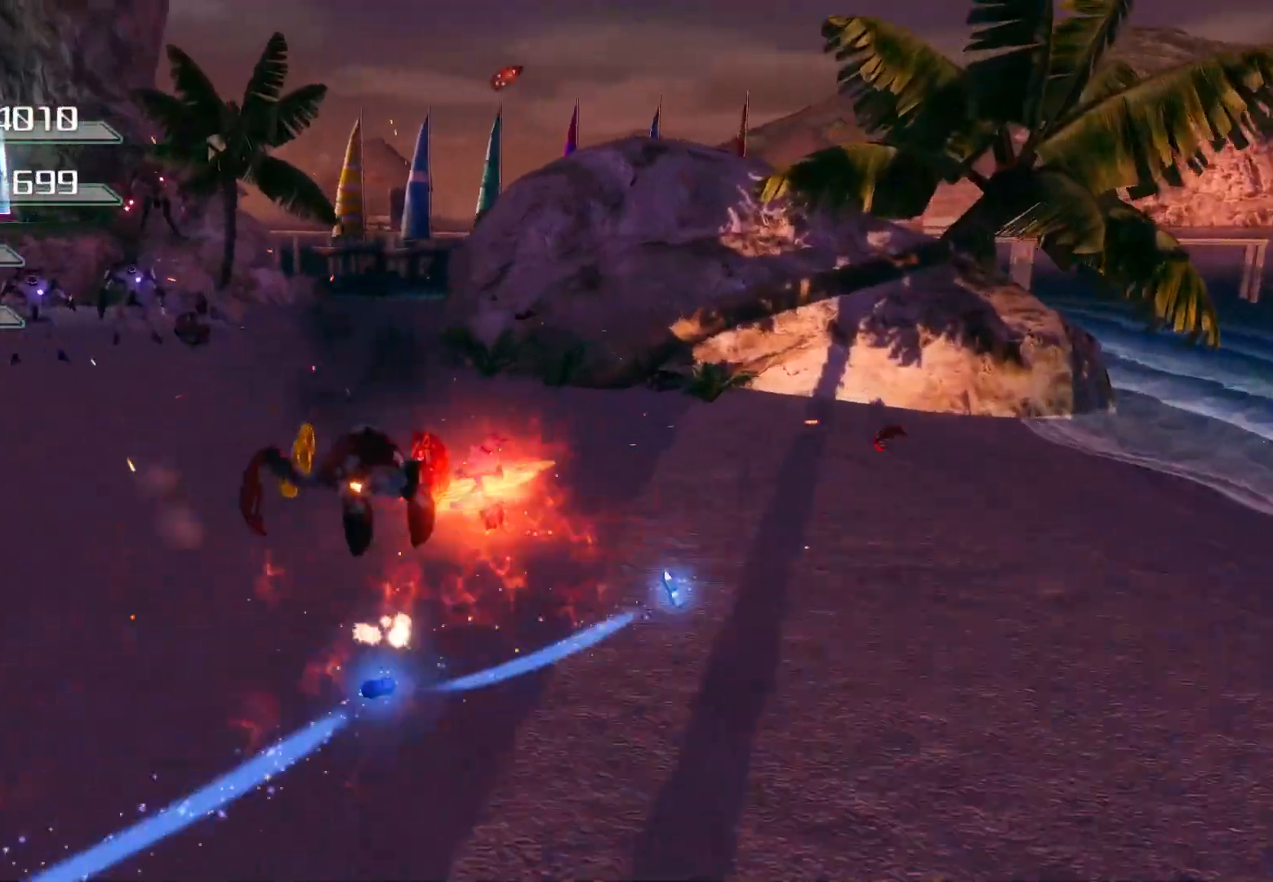
{"buttons": [], "left_stick": "down-left", "right_stick": "center", "events": [[150, "left_stick", "down"], [418, "left_stick", "down-left"]]}
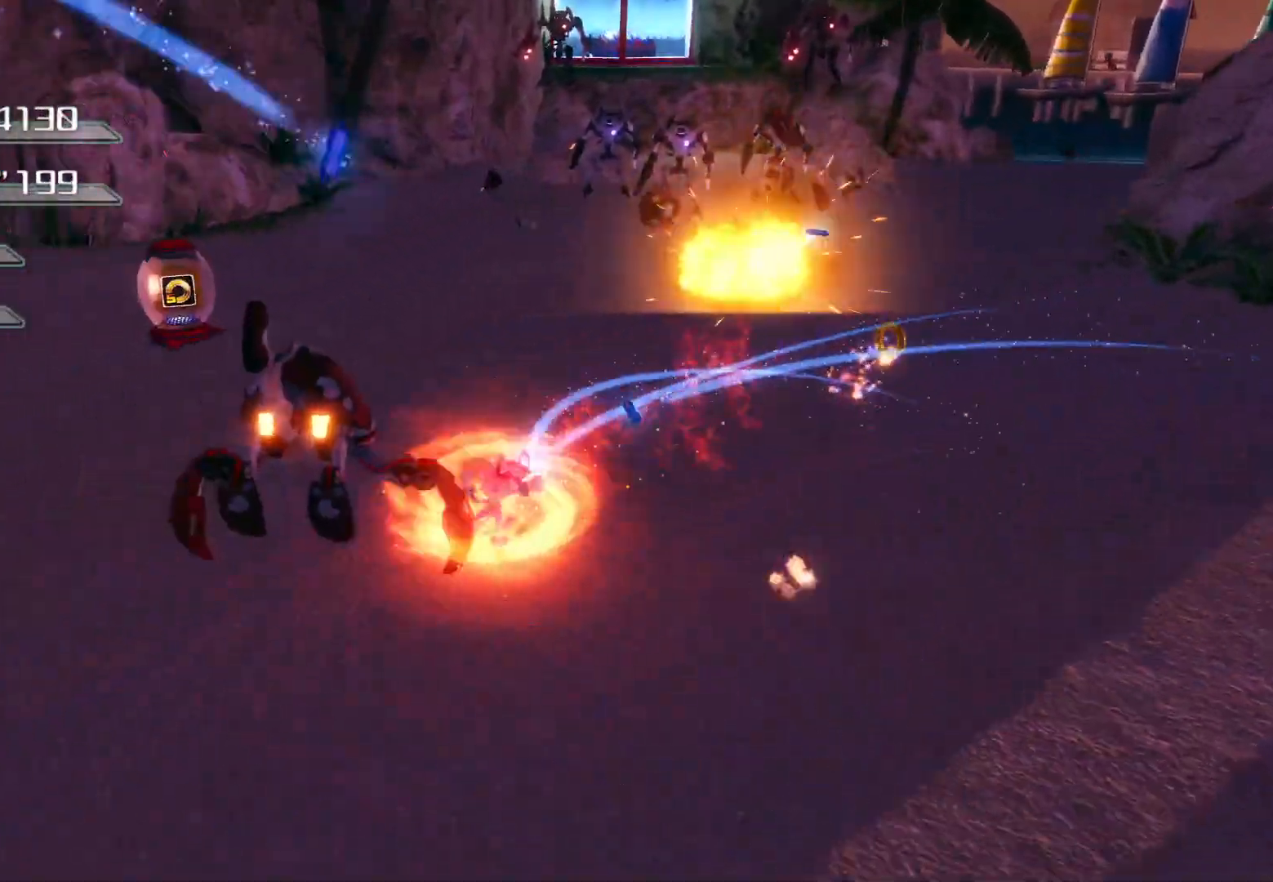
{"buttons": ["CROSS"], "left_stick": "up-right", "right_stick": "center", "events": [[67, "left_stick", "up"], [201, "left_stick", "up-right"], [335, "CROSS", "down"]]}
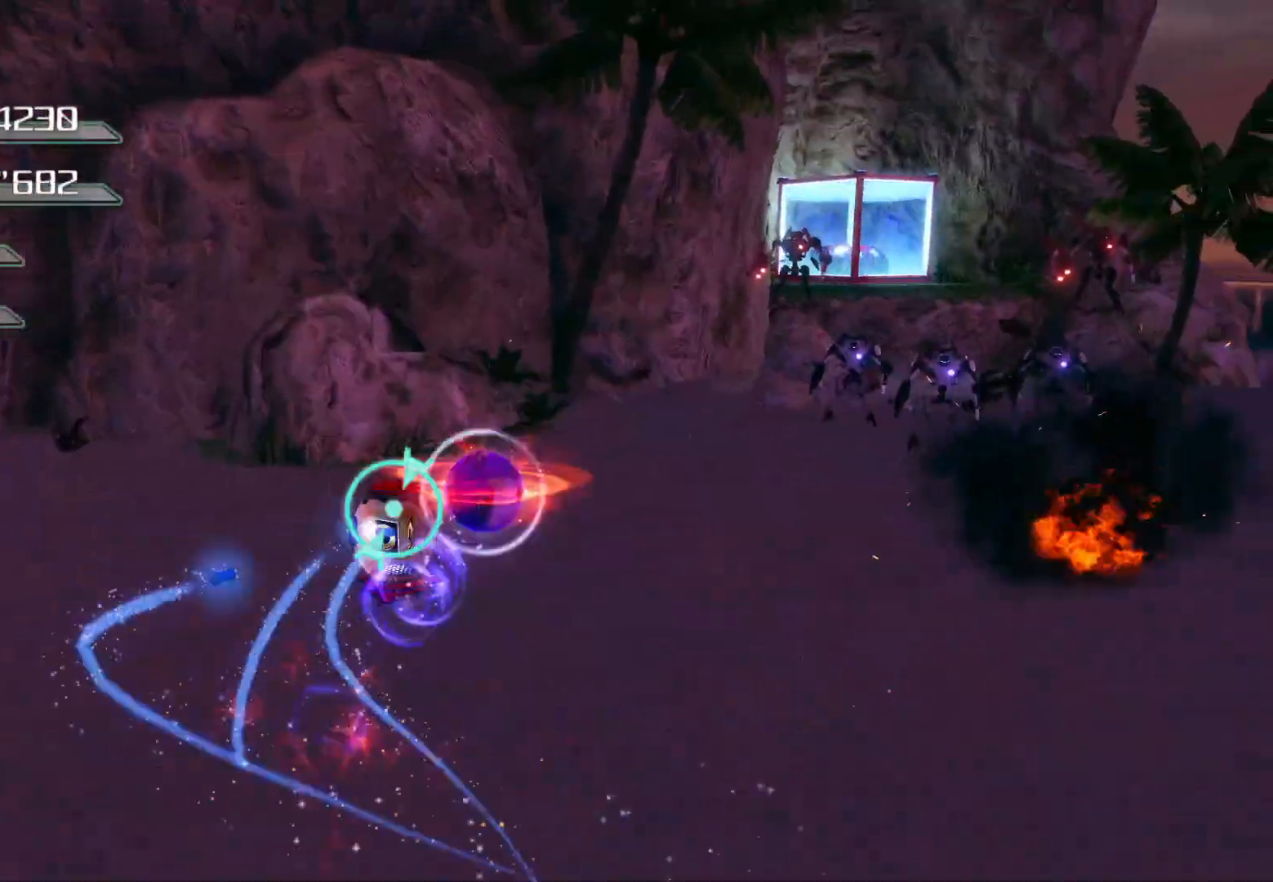
{"buttons": ["CROSS"], "left_stick": "up-right", "right_stick": "center", "events": []}
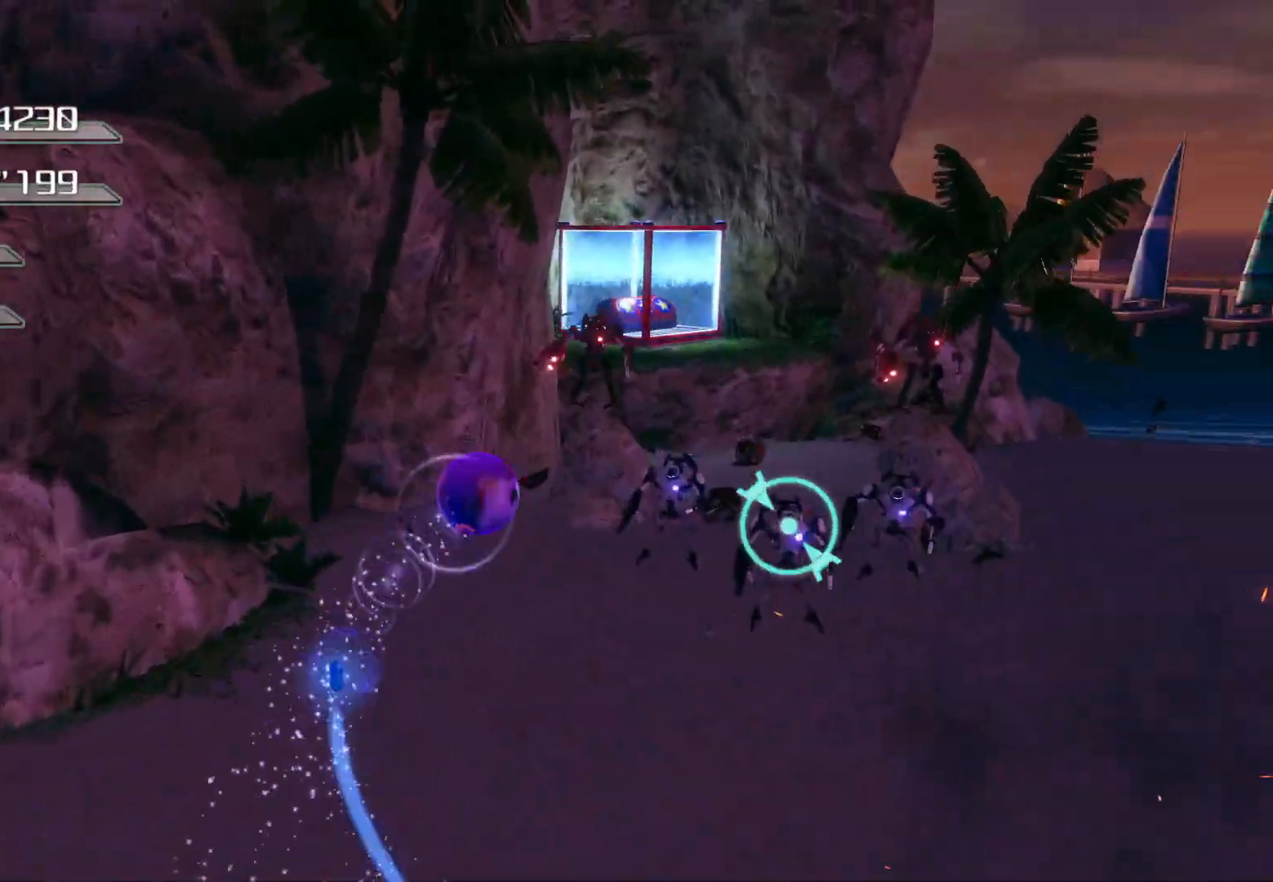
{"buttons": ["SQUARE"], "left_stick": "up-right", "right_stick": "center", "events": [[33, "CROSS", "up"], [100, "SQUARE", "down"], [218, "SQUARE", "up"], [469, "SQUARE", "down"]]}
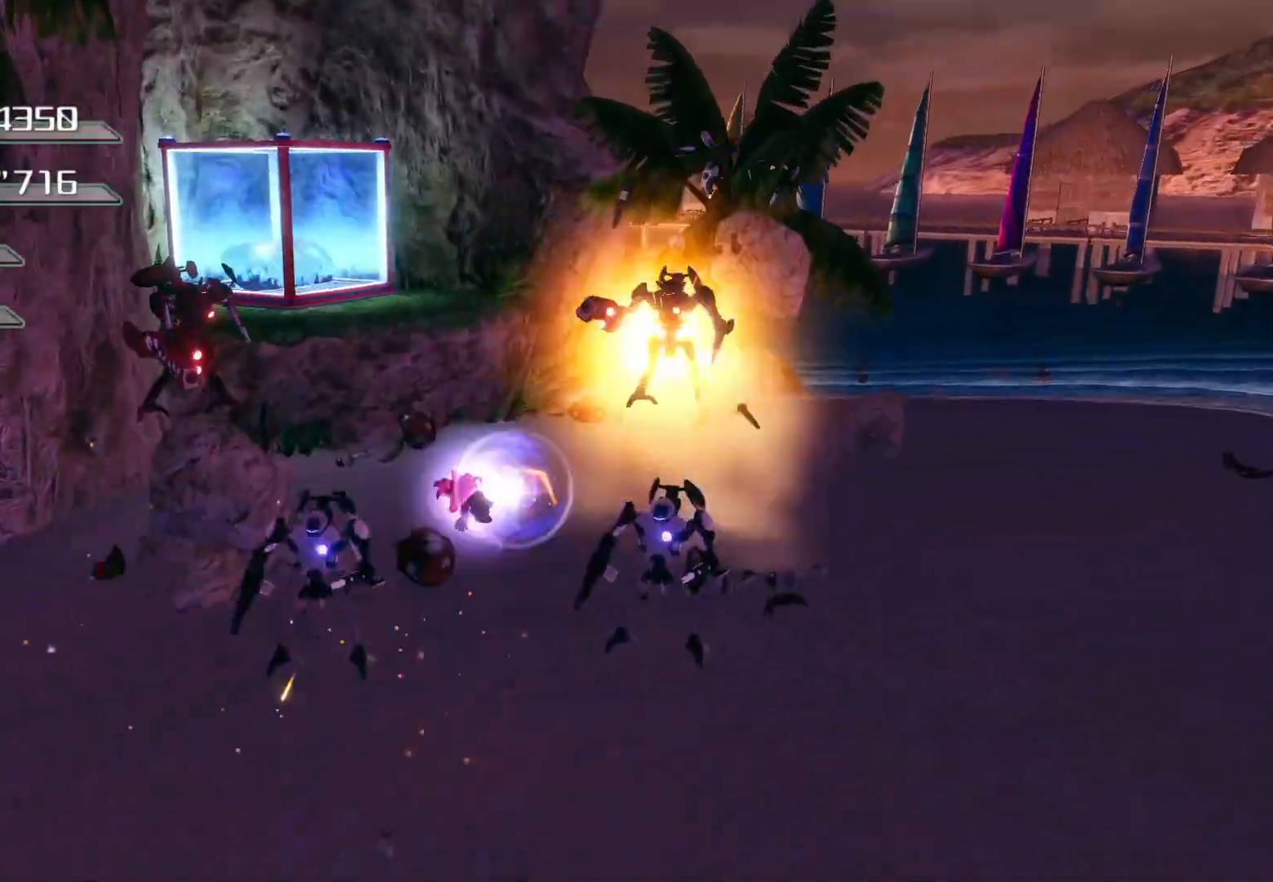
{"buttons": ["SQUARE"], "left_stick": "up-right", "right_stick": "center", "events": [[101, "SQUARE", "up"], [486, "SQUARE", "down"]]}
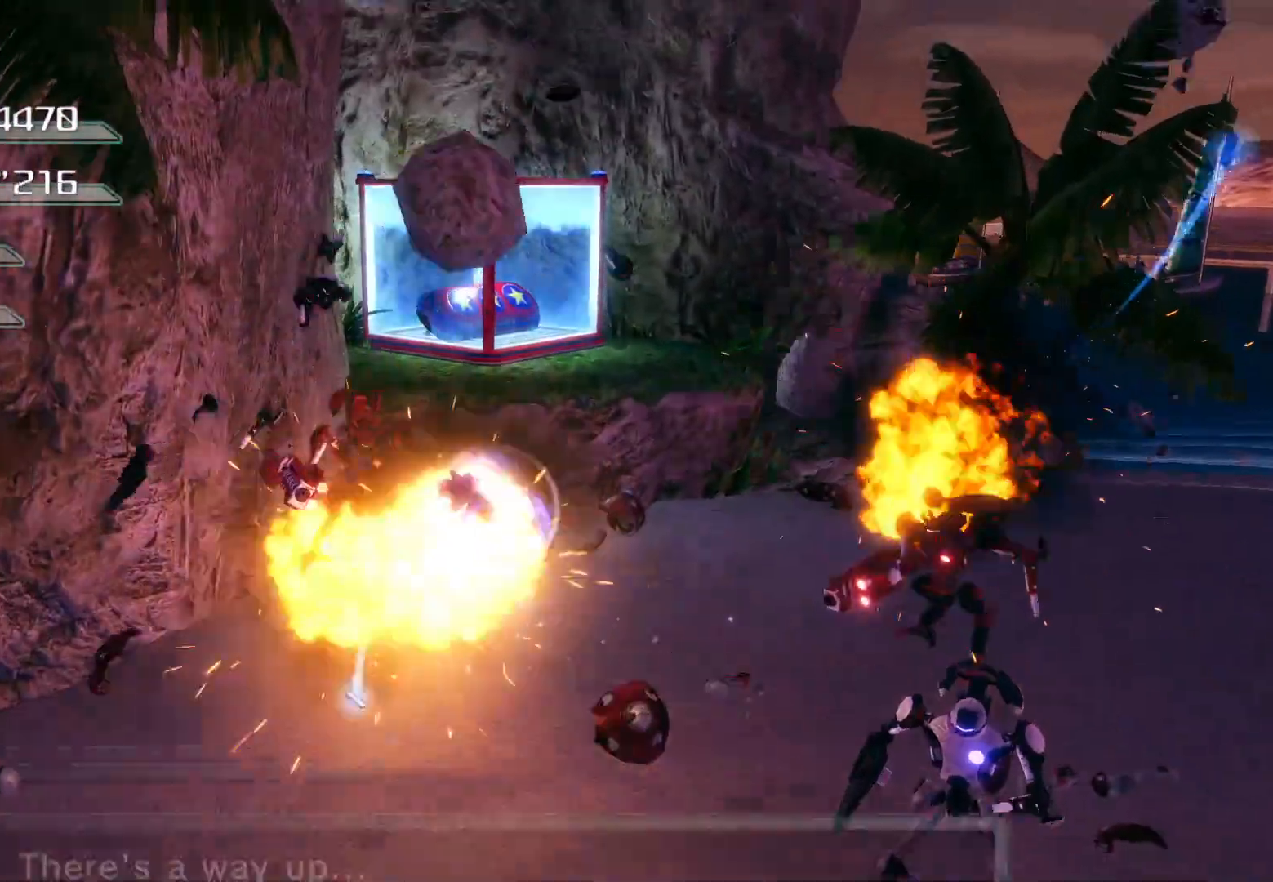
{"buttons": [], "left_stick": "down-right", "right_stick": "center", "events": [[33, "left_stick", "up"], [117, "SQUARE", "up"], [201, "left_stick", "right"], [351, "left_stick", "down-right"]]}
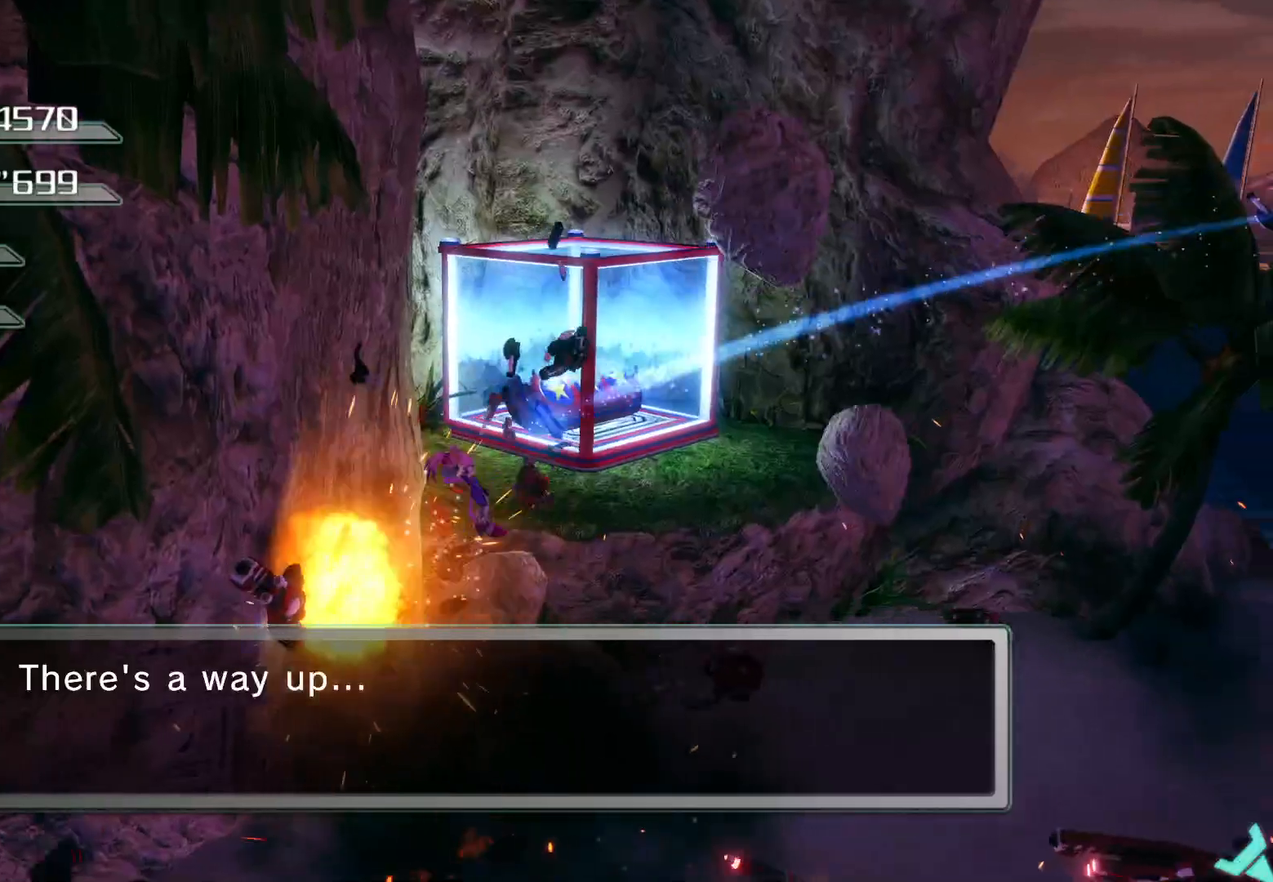
{"buttons": [], "left_stick": "down", "right_stick": "center", "events": [[101, "SQUARE", "down"], [201, "SQUARE", "up"], [352, "right_stick", "left"], [453, "left_stick", "down"], [503, "right_stick", "center"]]}
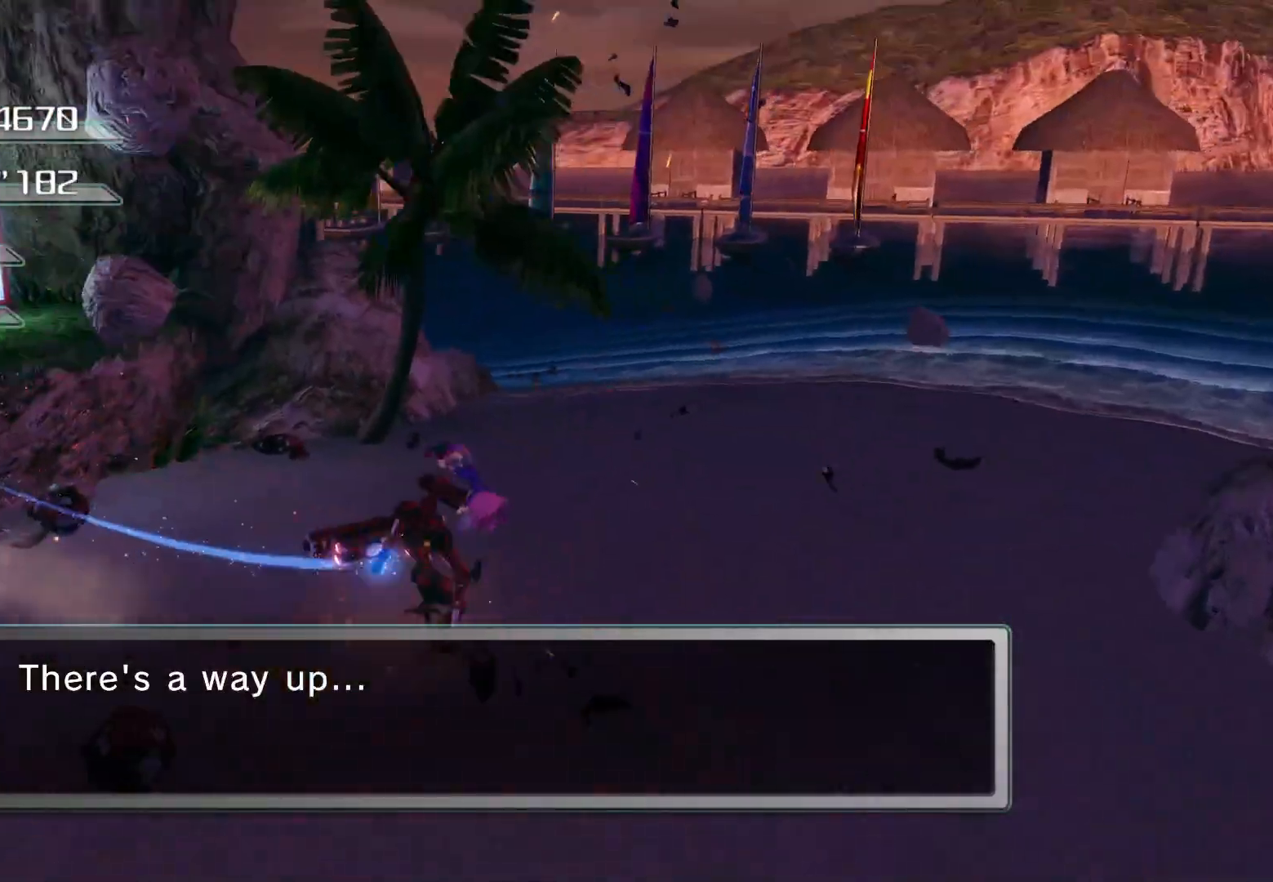
{"buttons": ["SQUARE"], "left_stick": "up", "right_stick": "center", "events": [[268, "left_stick", "up"], [419, "SQUARE", "down"]]}
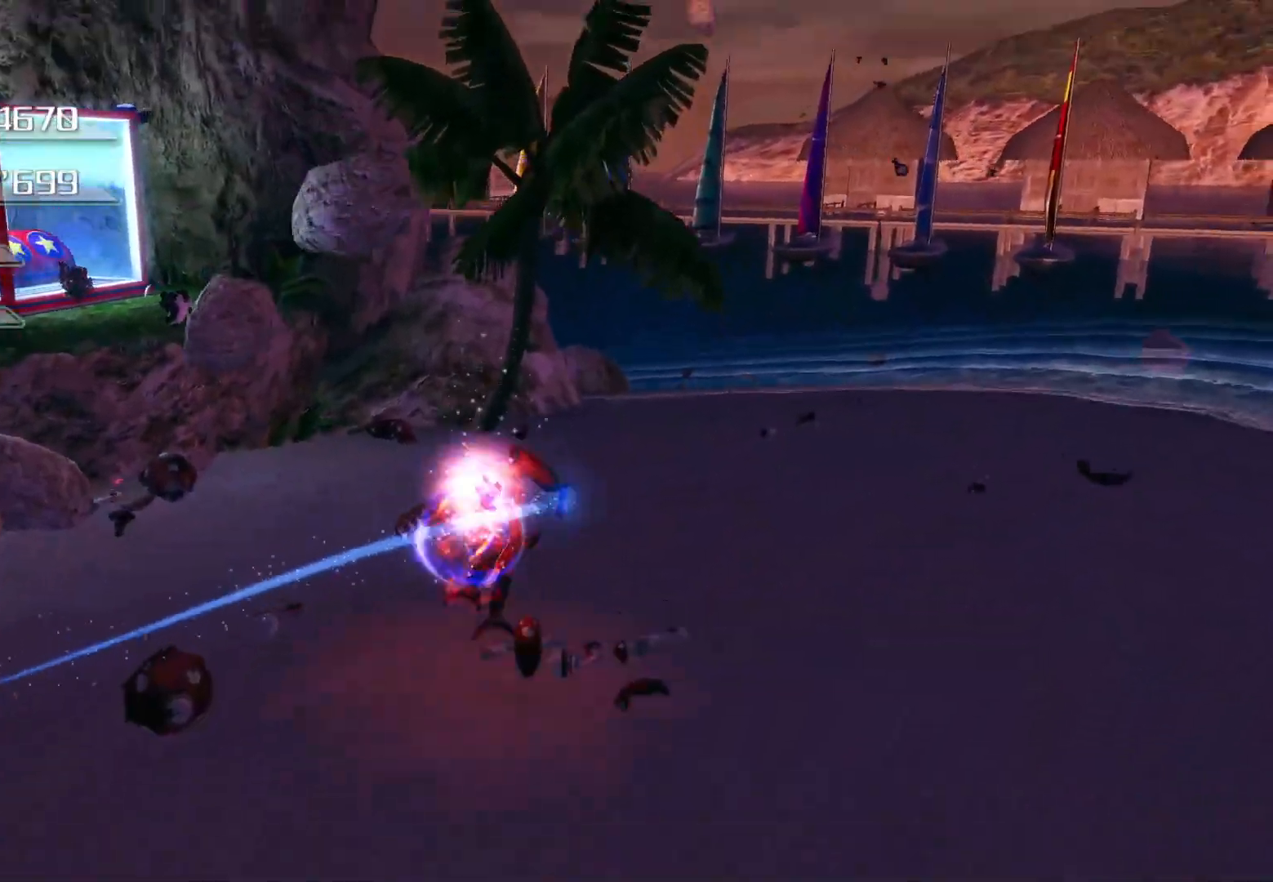
{"buttons": ["CROSS"], "left_stick": "up-left", "right_stick": "center", "events": [[84, "SQUARE", "up"], [168, "right_stick", "left"], [268, "left_stick", "up-left"], [335, "right_stick", "center"], [469, "CROSS", "down"]]}
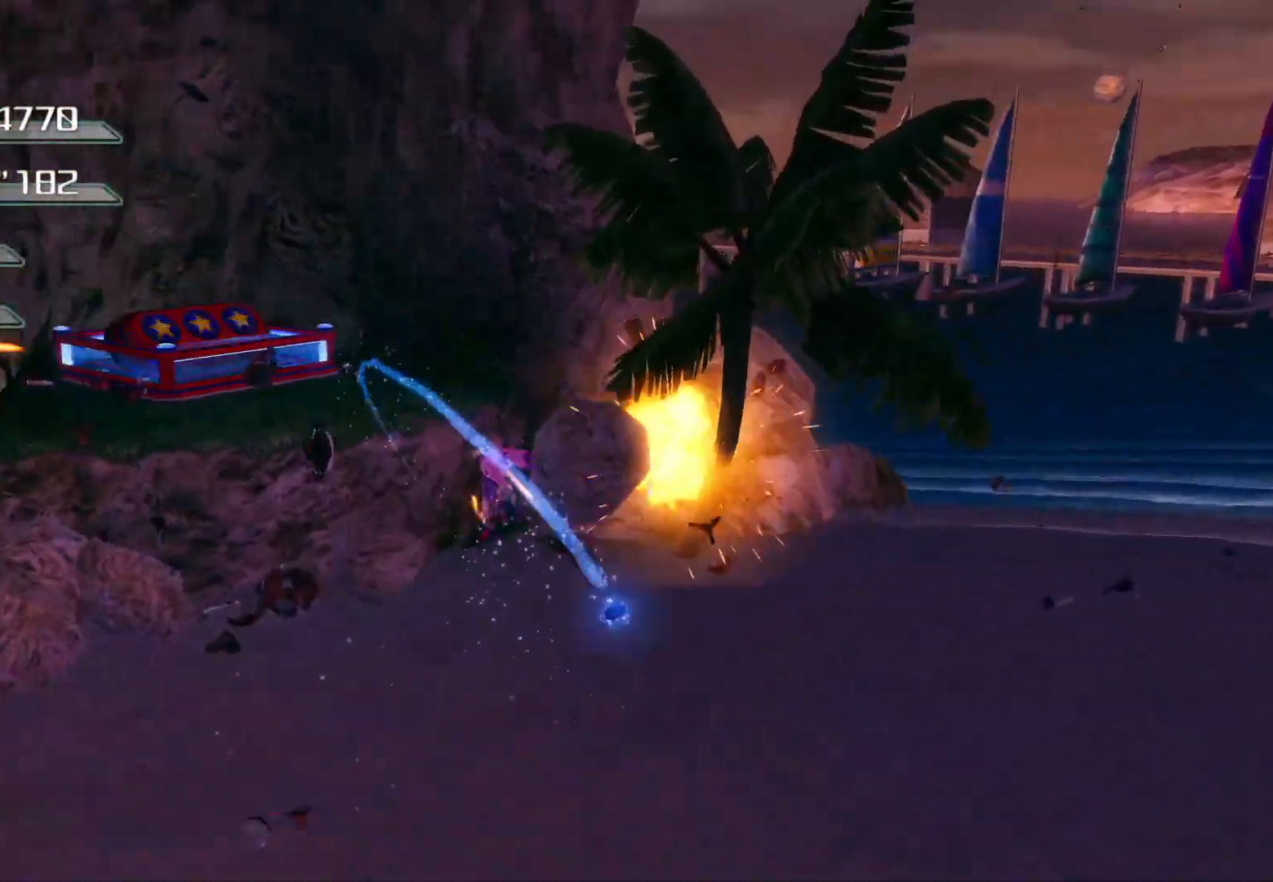
{"buttons": [], "left_stick": "up", "right_stick": "center", "events": [[251, "CROSS", "up"], [301, "SQUARE", "down"], [402, "left_stick", "up"], [435, "SQUARE", "up"]]}
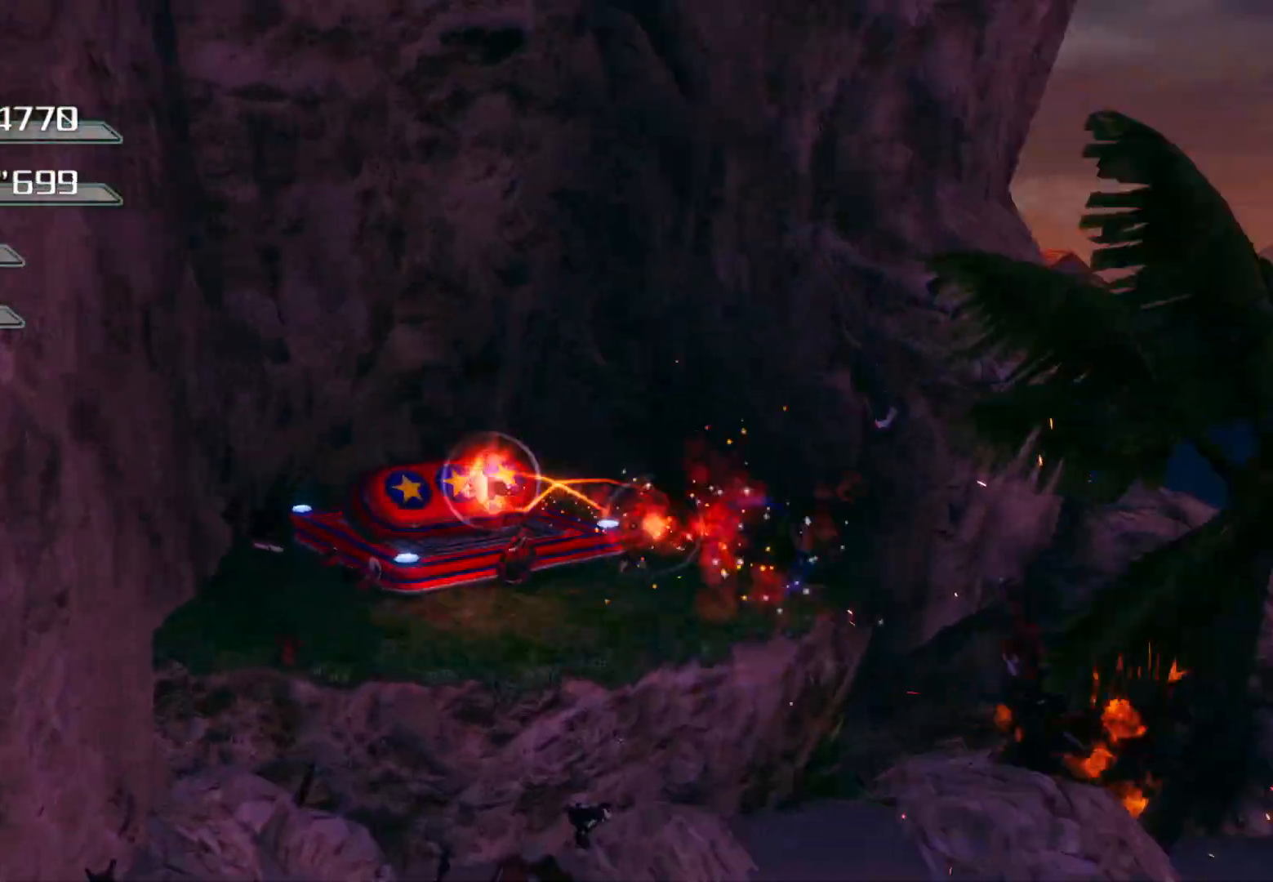
{"buttons": [], "left_stick": "up", "right_stick": "center", "events": []}
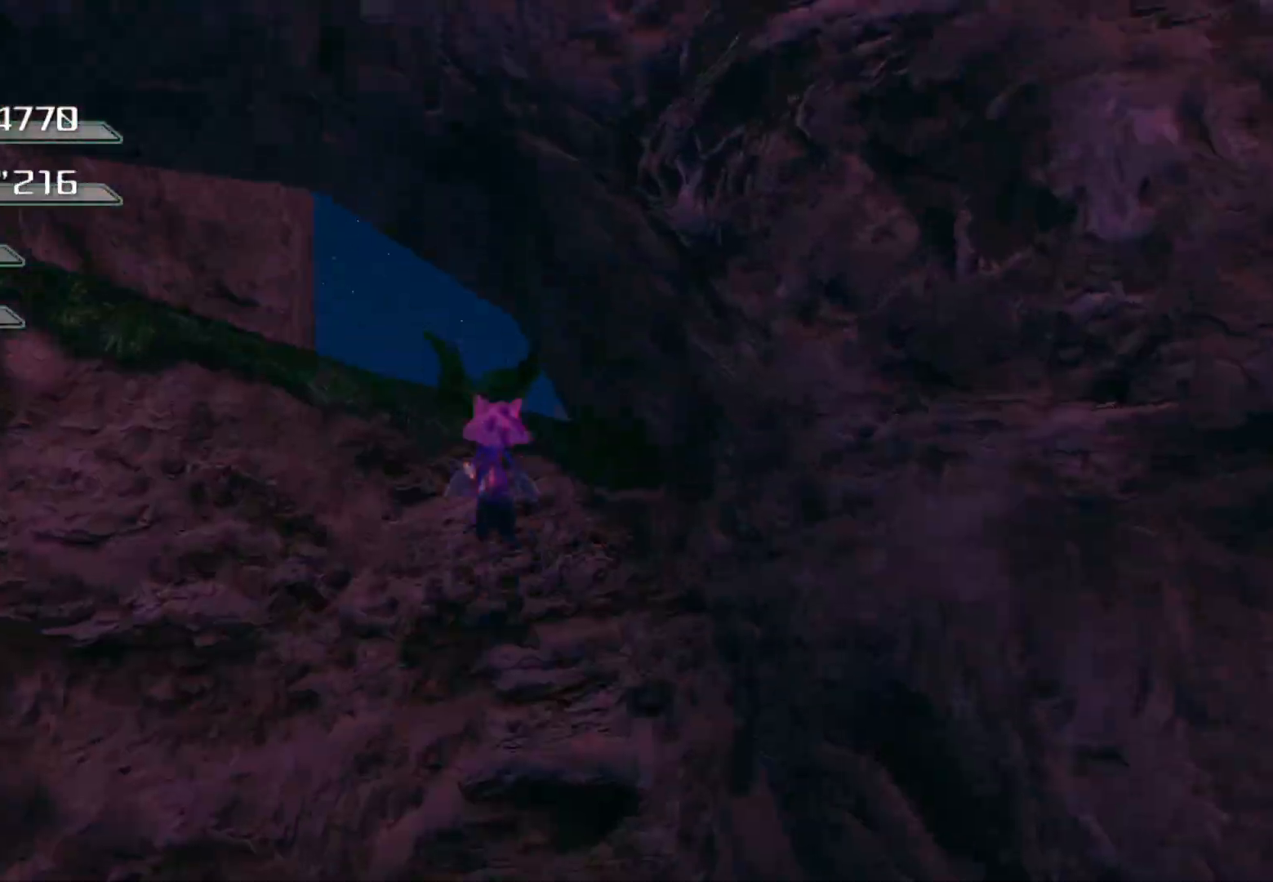
{"buttons": [], "left_stick": "up", "right_stick": "center", "events": []}
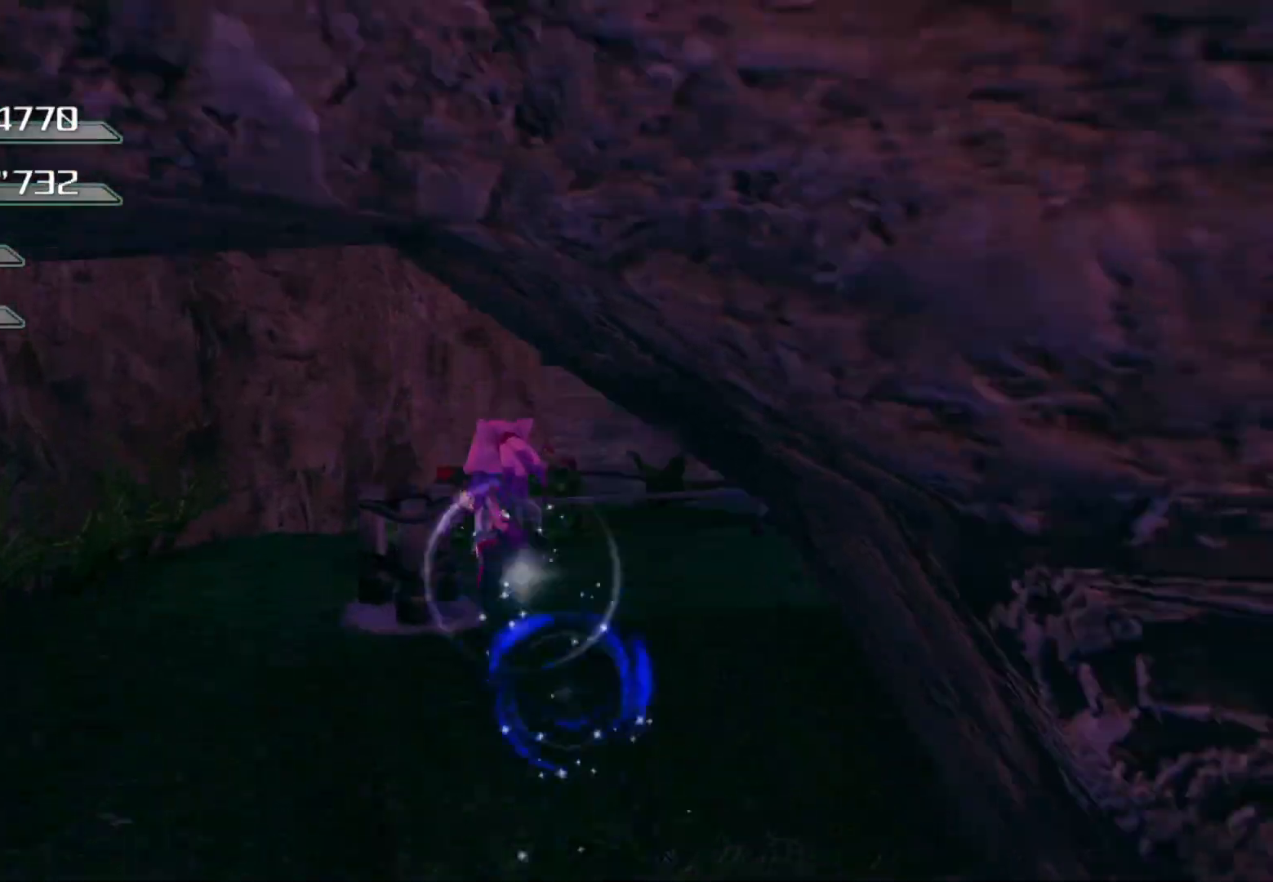
{"buttons": [], "left_stick": "up", "right_stick": "center", "events": [[117, "SQUARE", "down"], [234, "SQUARE", "up"]]}
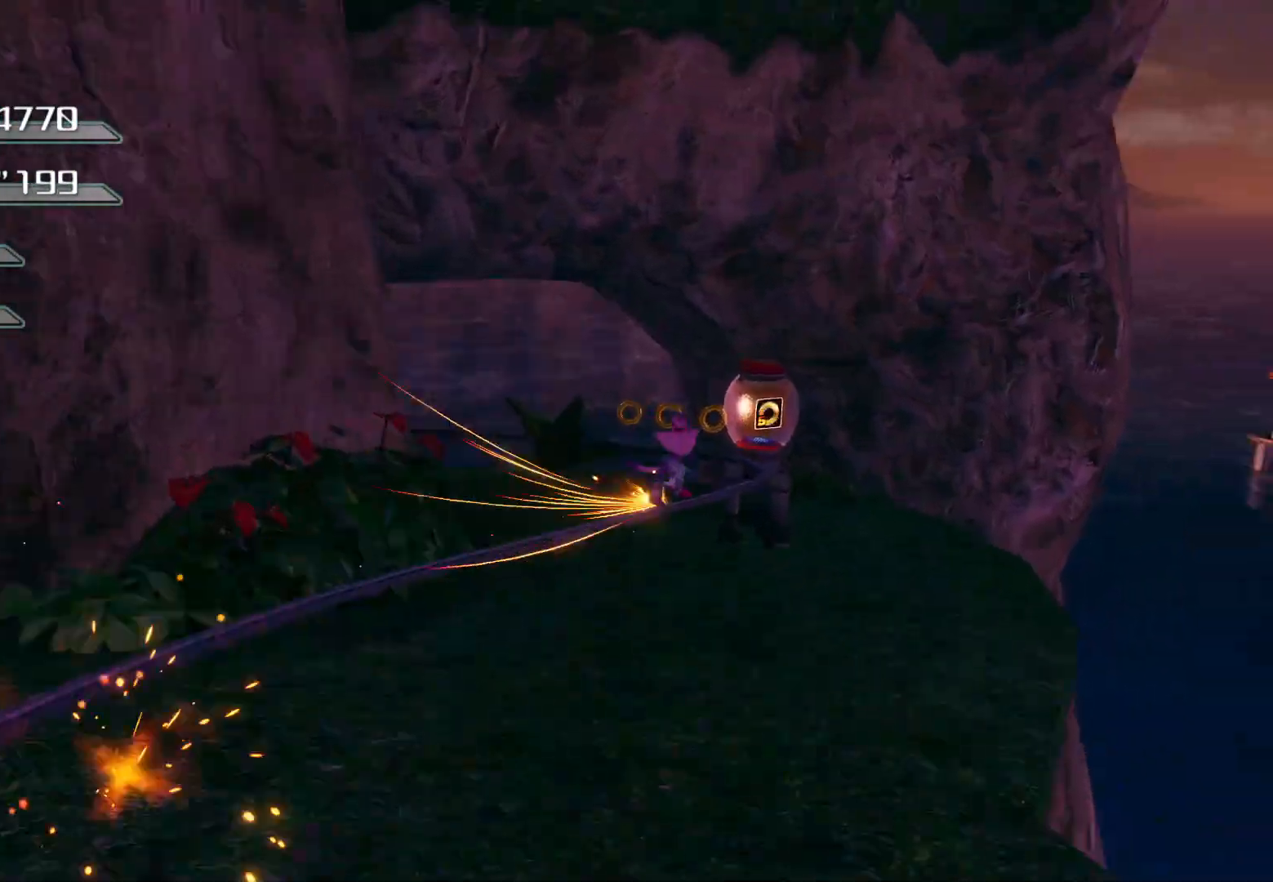
{"buttons": [], "left_stick": "up", "right_stick": "center", "events": []}
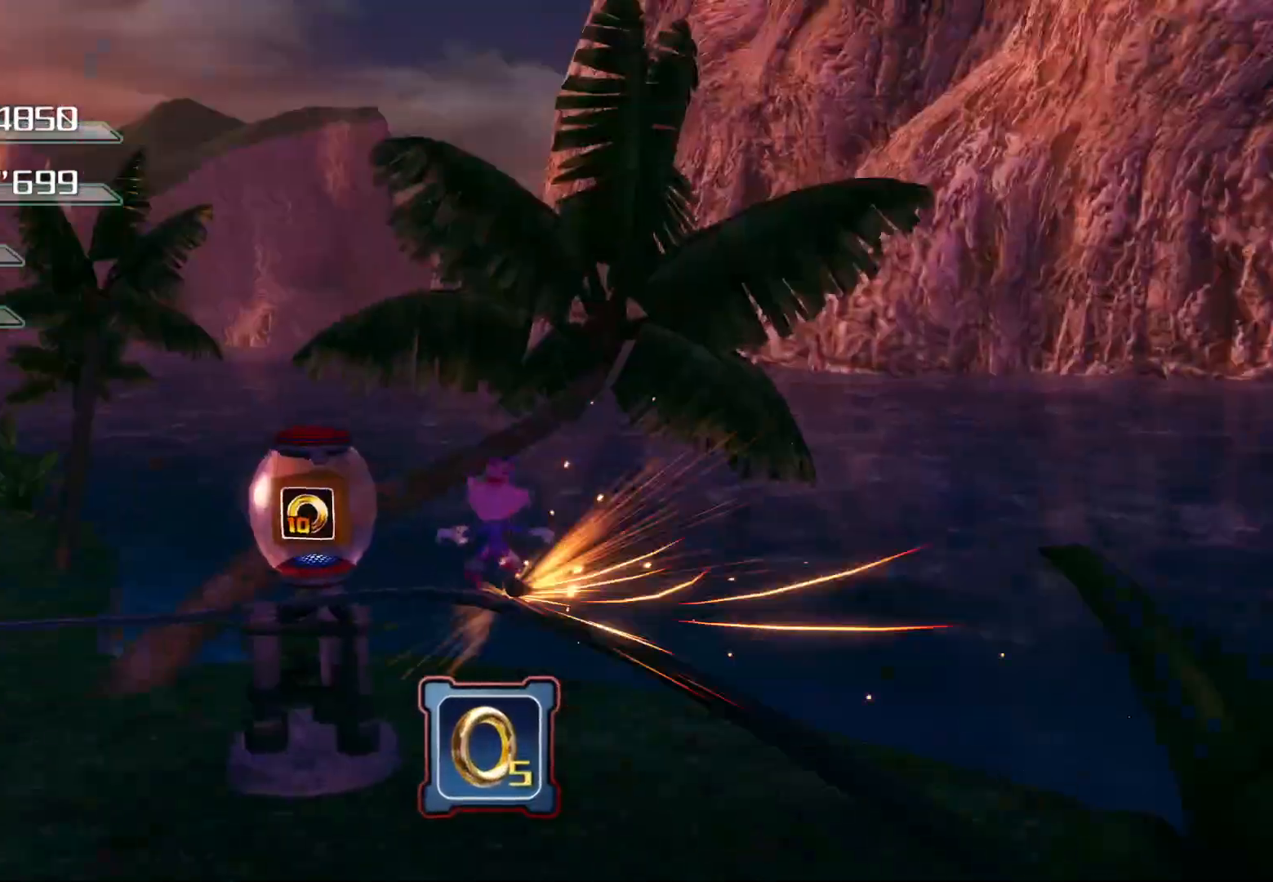
{"buttons": ["CROSS"], "left_stick": "up", "right_stick": "center", "events": [[486, "CROSS", "down"]]}
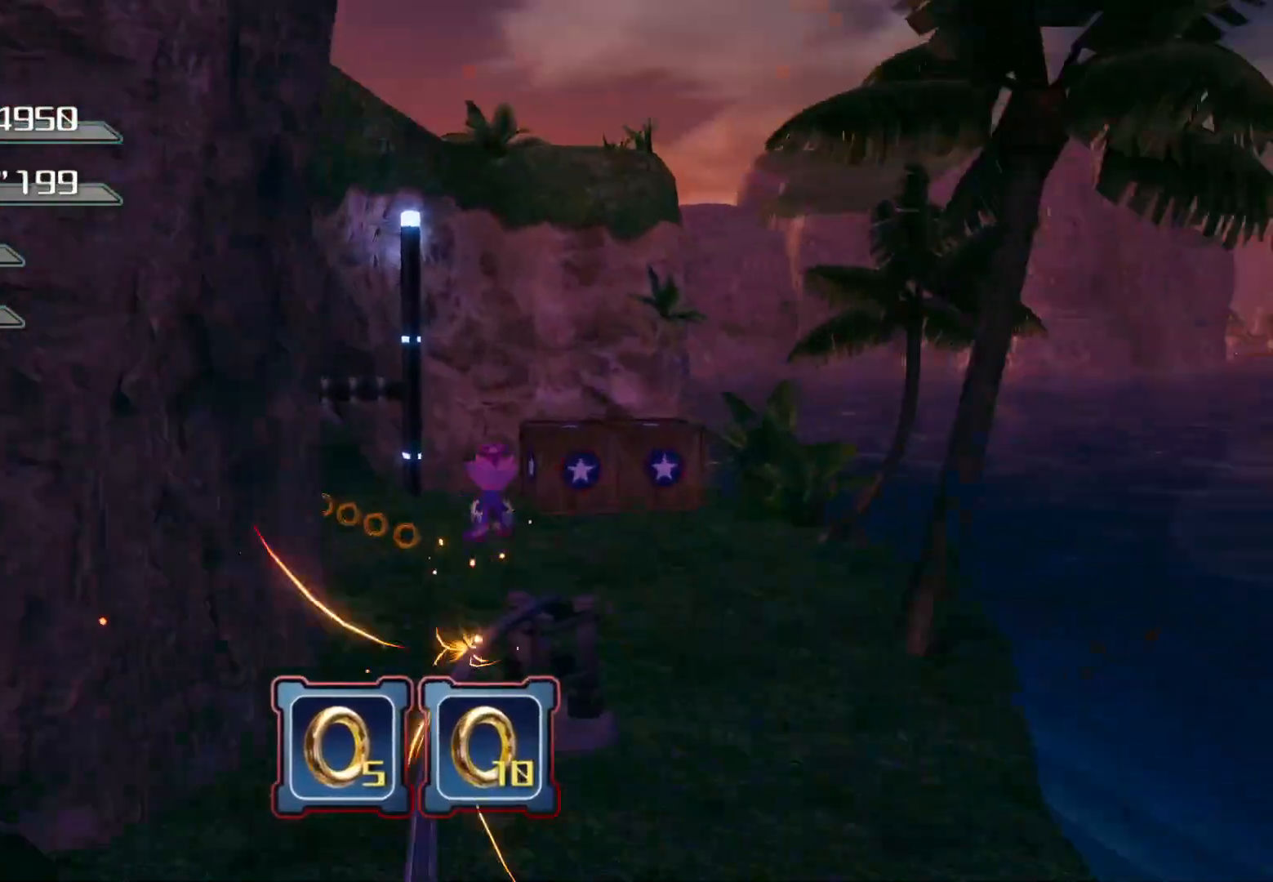
{"buttons": ["CROSS"], "left_stick": "up", "right_stick": "center", "events": [[452, "CROSS", "up"], [502, "CROSS", "down"]]}
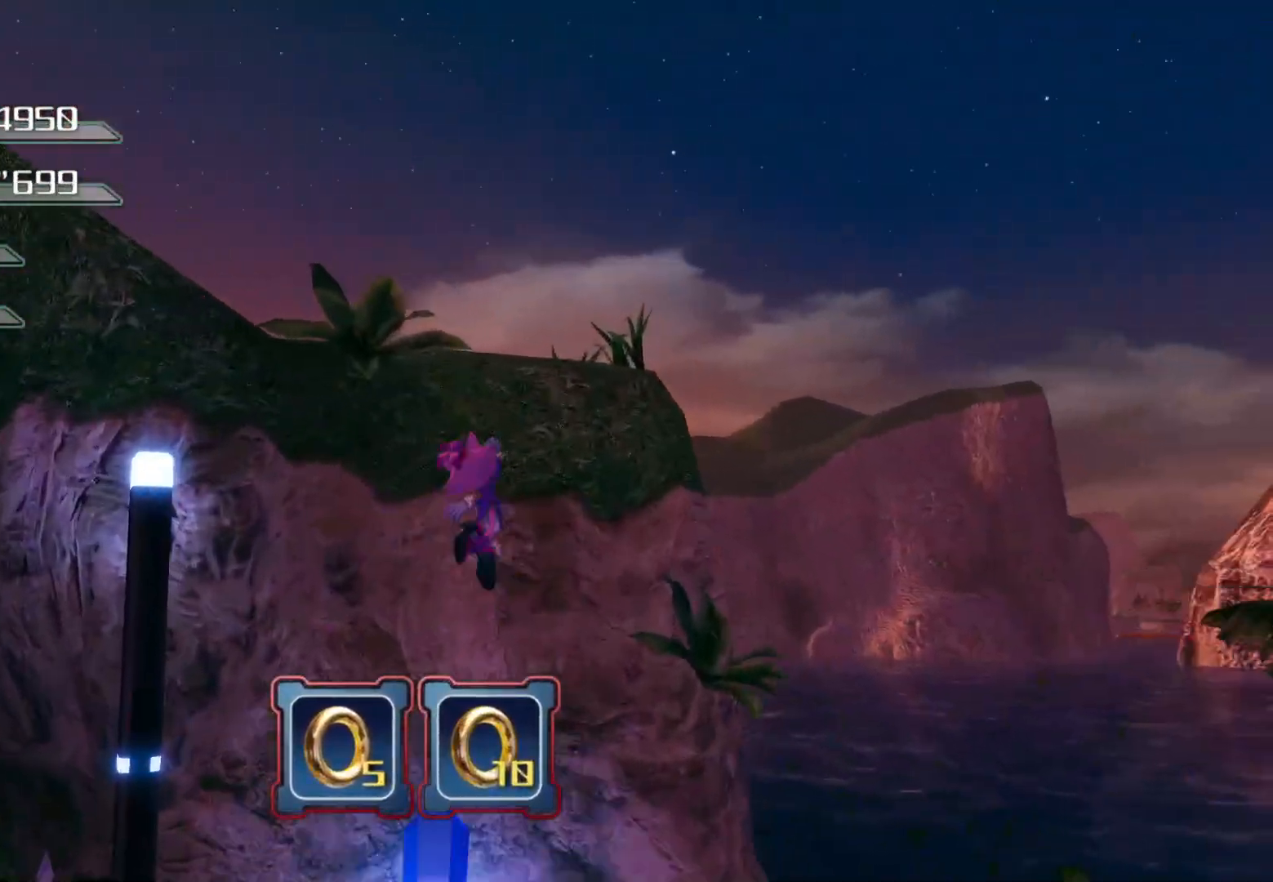
{"buttons": [], "left_stick": "up-left", "right_stick": "left", "events": [[352, "CROSS", "up"], [419, "right_stick", "left"], [435, "left_stick", "up-left"]]}
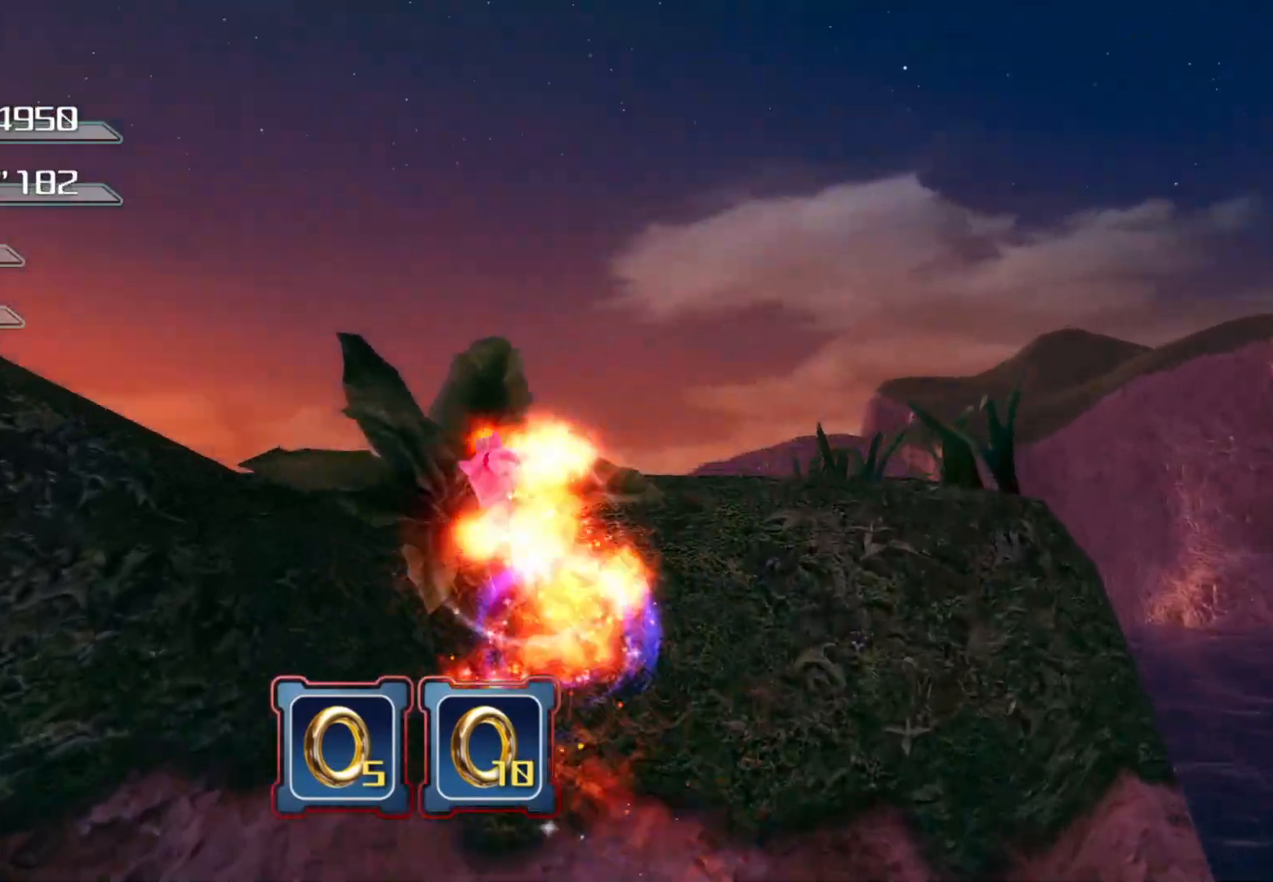
{"buttons": ["CROSS"], "left_stick": "left", "right_stick": "center", "events": [[51, "right_stick", "center"], [285, "CROSS", "down"], [436, "left_stick", "left"]]}
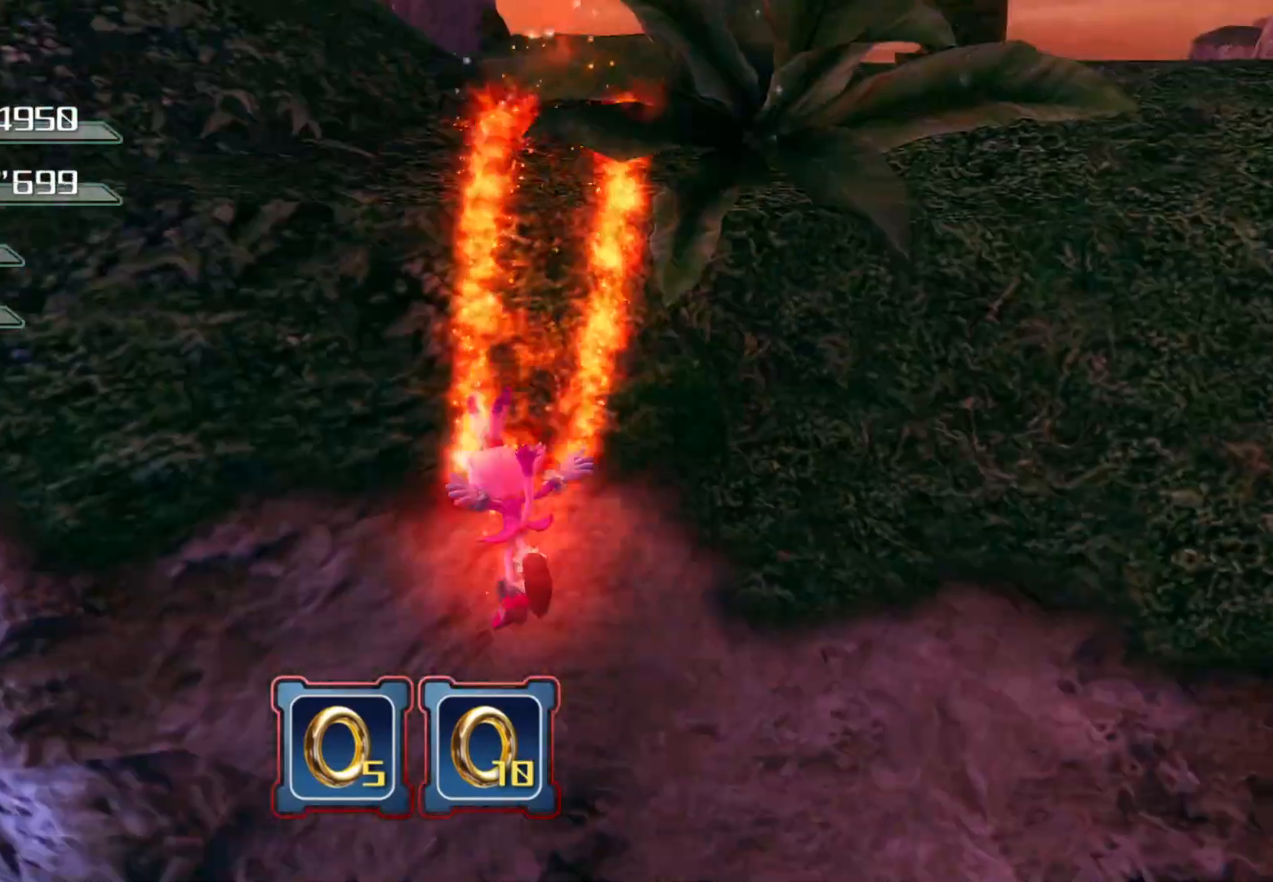
{"buttons": [], "left_stick": "right", "right_stick": "center", "events": [[100, "left_stick", "up"], [184, "CROSS", "up"], [251, "left_stick", "right"]]}
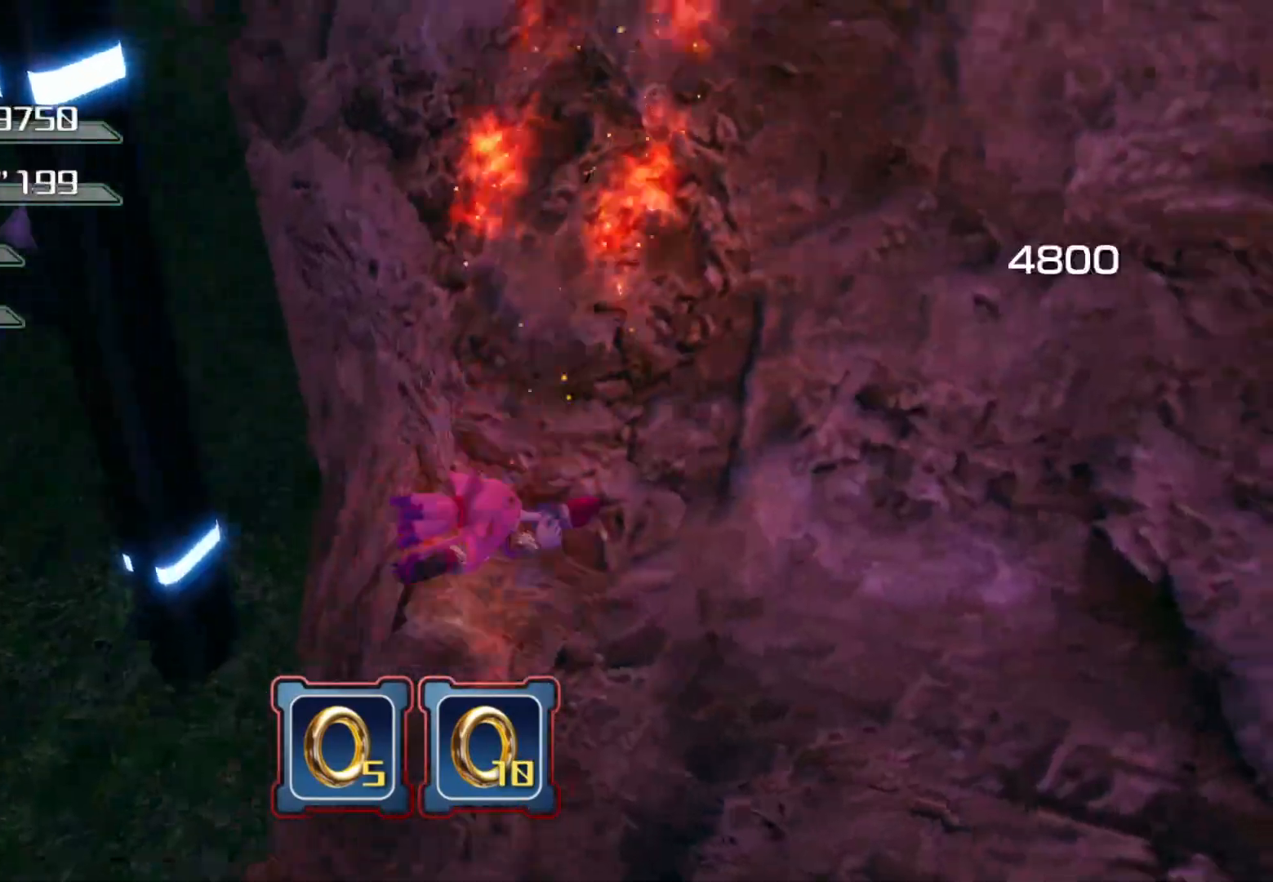
{"buttons": ["CROSS"], "left_stick": "up", "right_stick": "center", "events": [[67, "CROSS", "down"], [67, "left_stick", "down-right"], [319, "left_stick", "up-right"], [419, "left_stick", "up"]]}
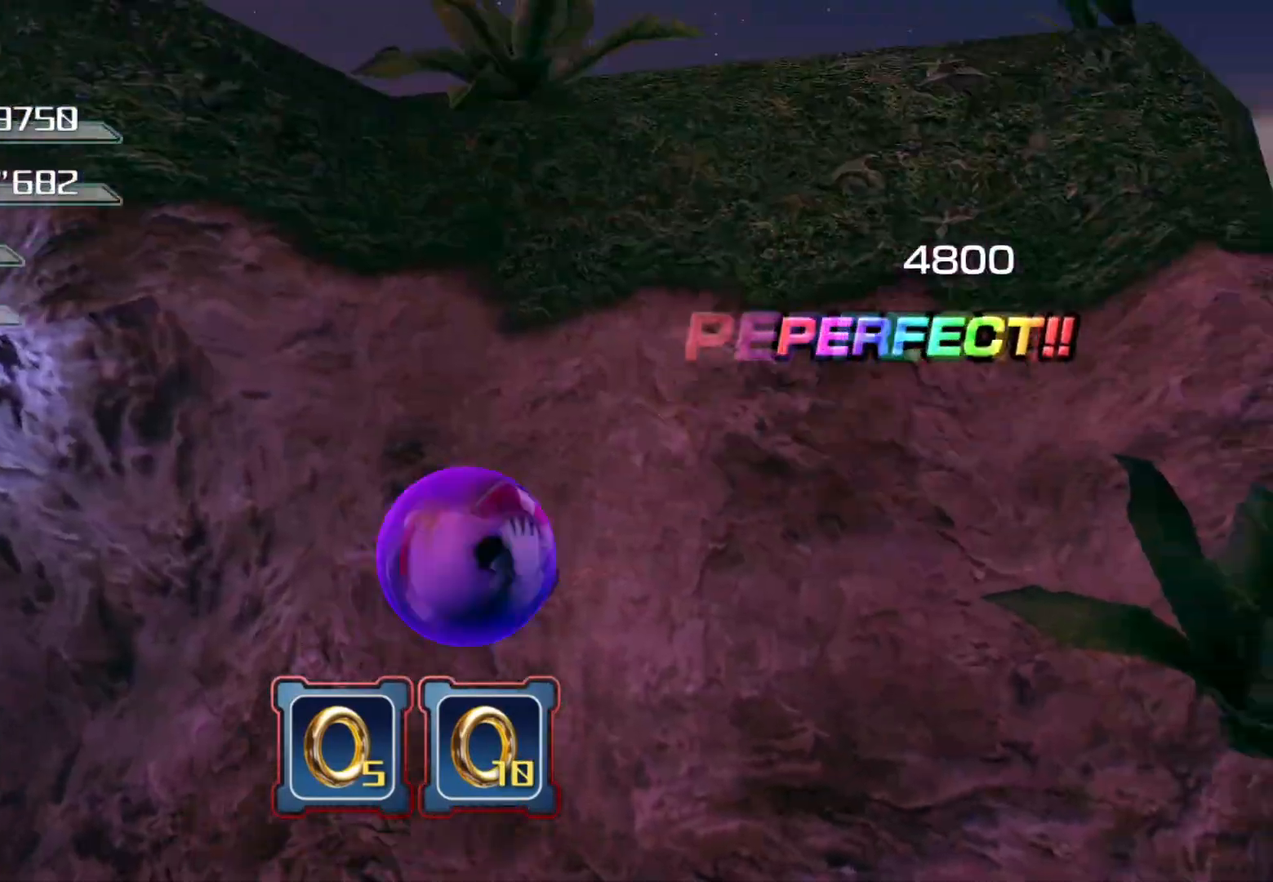
{"buttons": ["CROSS"], "left_stick": "up", "right_stick": "center", "events": [[117, "CROSS", "up"], [134, "CROSS", "down"]]}
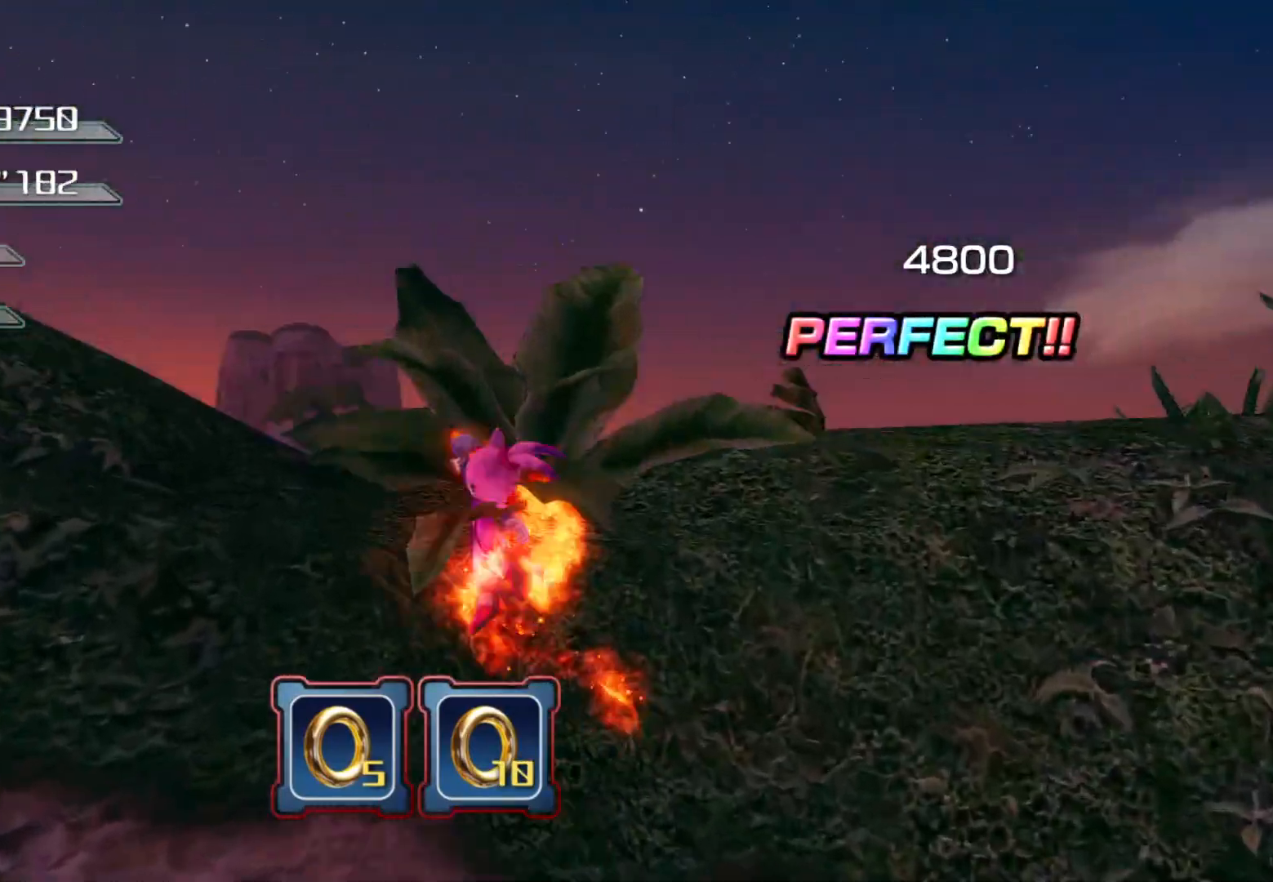
{"buttons": ["CROSS"], "left_stick": "left", "right_stick": "center", "events": [[134, "left_stick", "up-left"], [218, "CROSS", "up"], [369, "CROSS", "down"], [402, "left_stick", "left"]]}